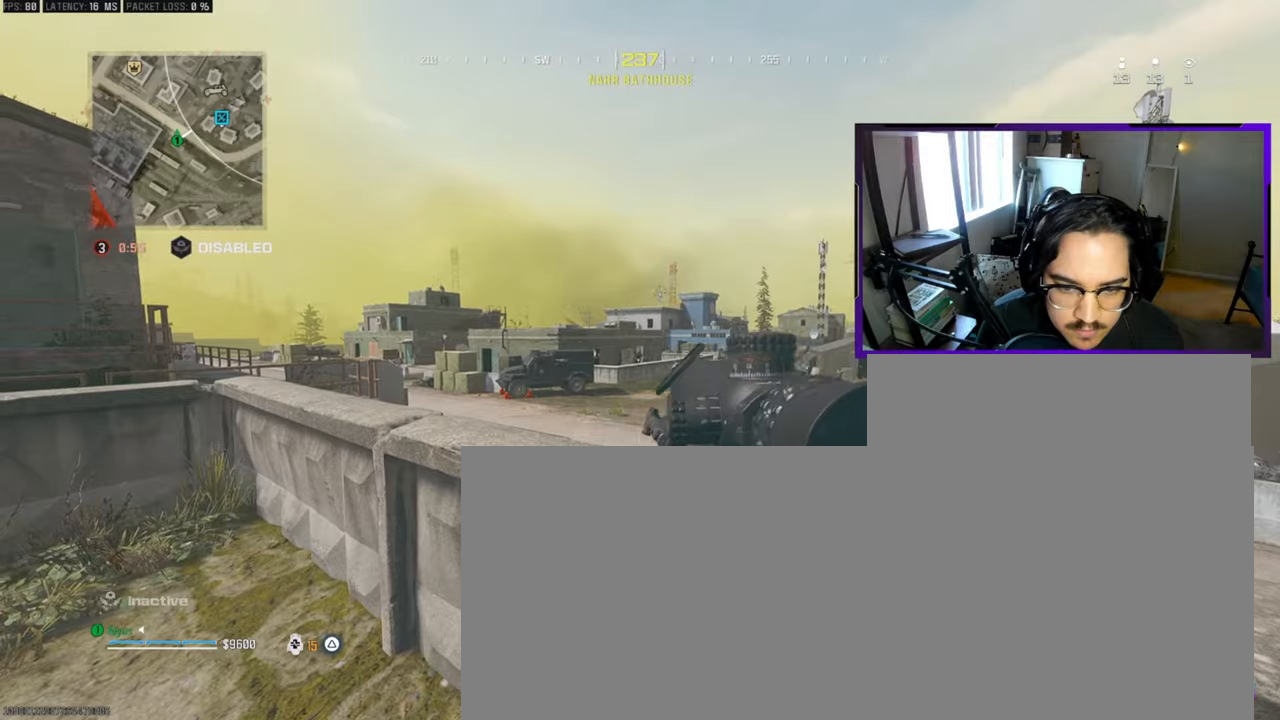
Gameplay with a controller (PlayStation layout); each line is a JSON object with the inputs held at the frame after it. "events" lists button and stick changes between this image and that frame as [ms after this image, input, new state], when the widget could be followed in between. Not read: TOUCHPAD.
{"buttons": ["L1", "L3"], "left_stick": "center", "right_stick": "center", "events": [[150, "L3", "down"], [233, "right_stick", "right"], [500, "right_stick", "center"]]}
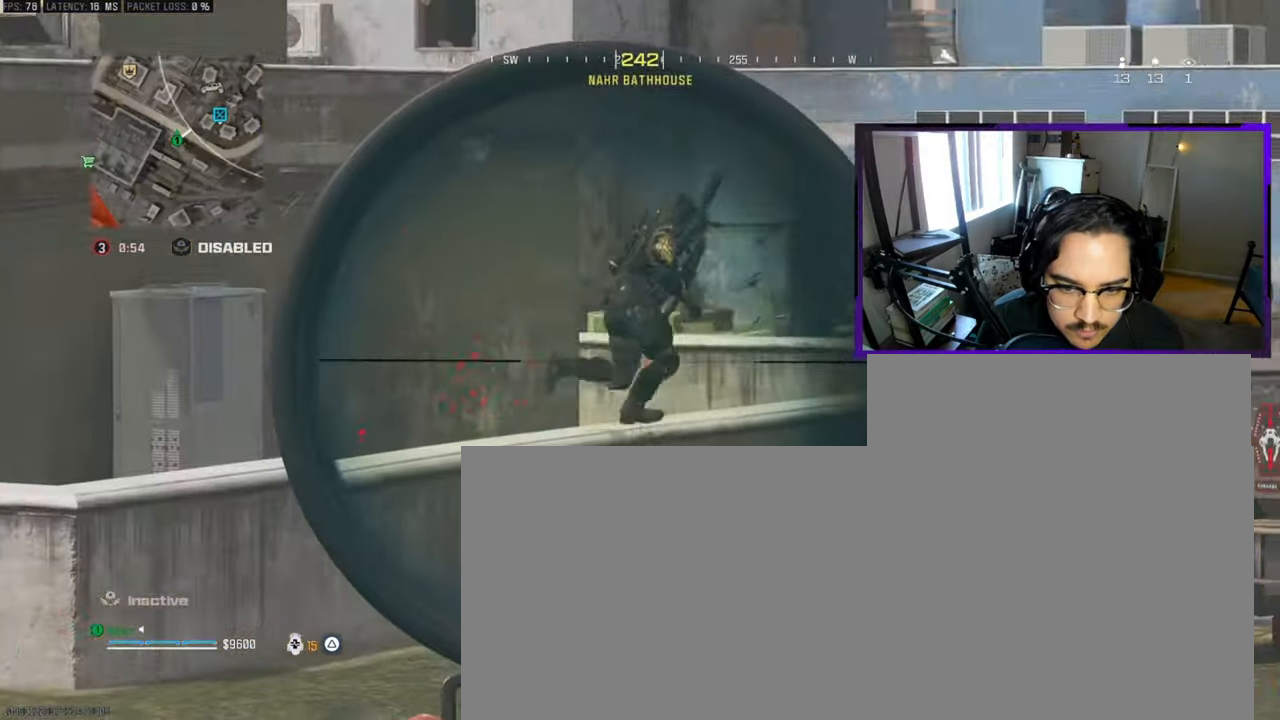
{"buttons": ["L1", "L3"], "left_stick": "center", "right_stick": "down-right", "events": [[167, "right_stick", "right"], [450, "right_stick", "down-right"]]}
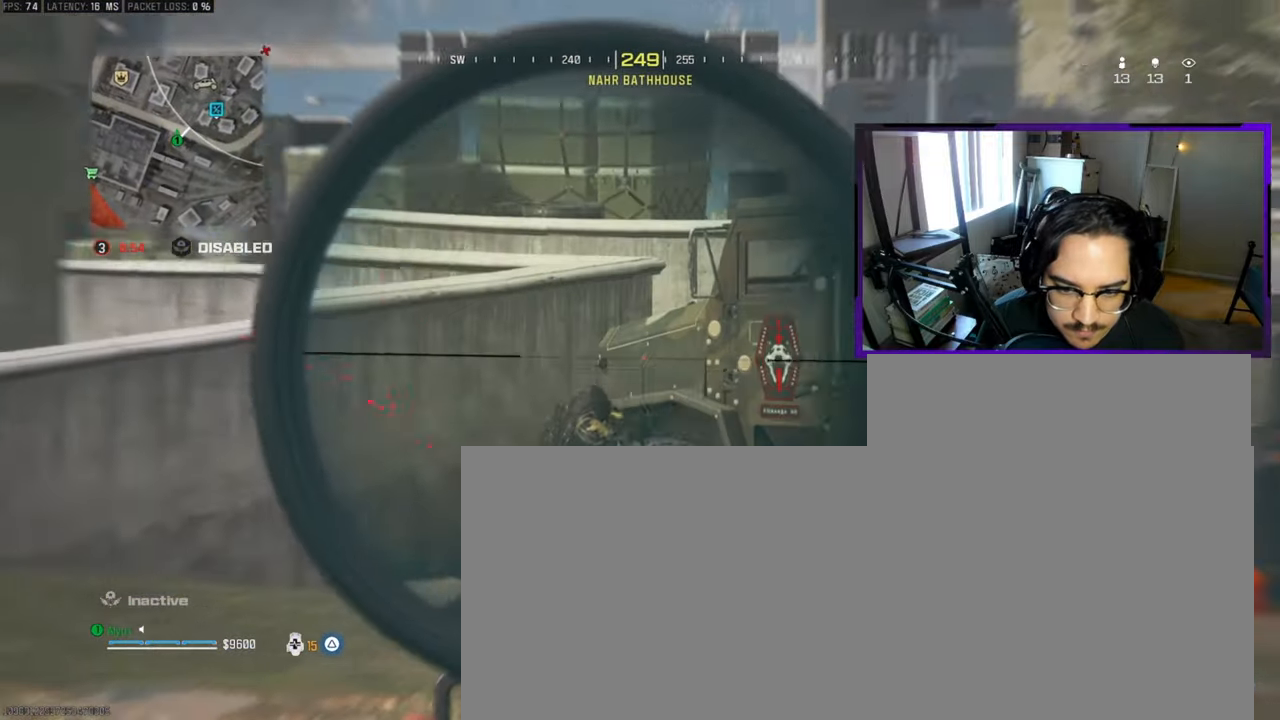
{"buttons": ["L1", "L3"], "left_stick": "center", "right_stick": "down", "events": [[417, "right_stick", "down"]]}
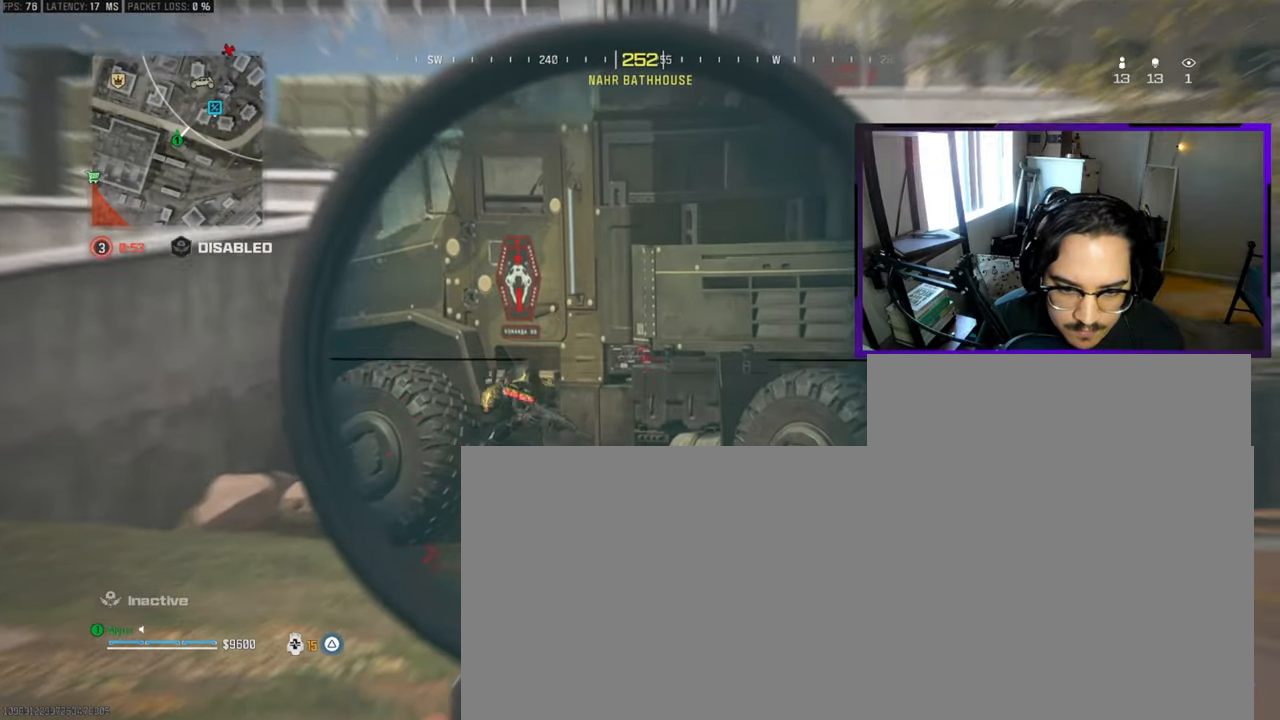
{"buttons": ["L1", "L3"], "left_stick": "center", "right_stick": "down", "events": []}
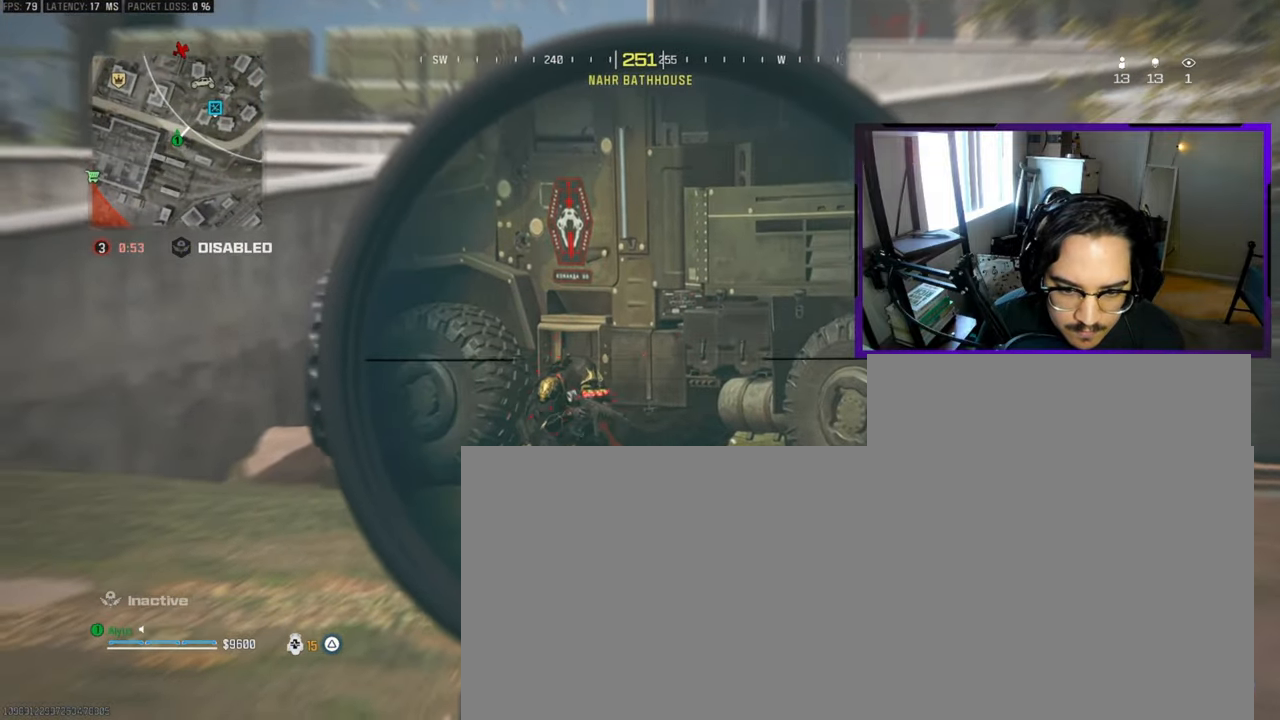
{"buttons": ["L1", "L3"], "left_stick": "center", "right_stick": "center", "events": [[67, "right_stick", "down-left"], [250, "R1", "down"], [250, "right_stick", "center"], [400, "R1", "up"]]}
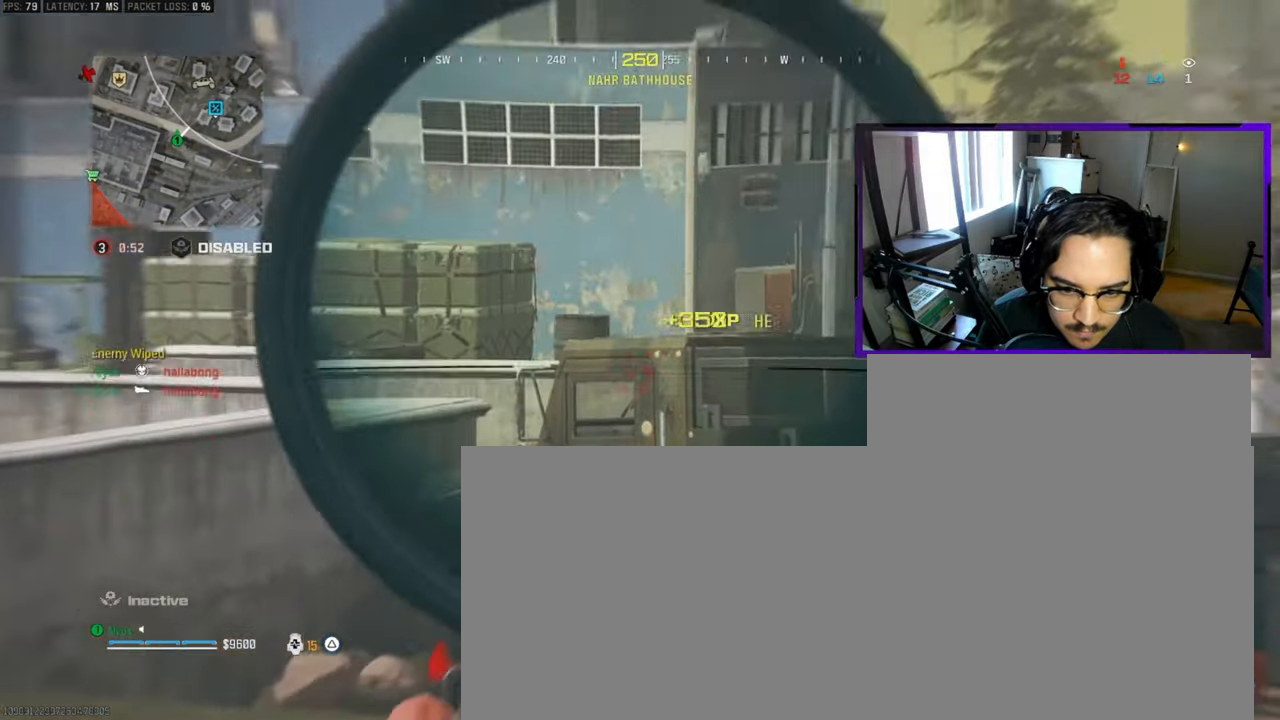
{"buttons": [], "left_stick": "right", "right_stick": "down-right", "events": [[167, "right_stick", "down"], [300, "L3", "up"], [383, "L1", "up"], [400, "left_stick", "right"], [500, "right_stick", "down-right"]]}
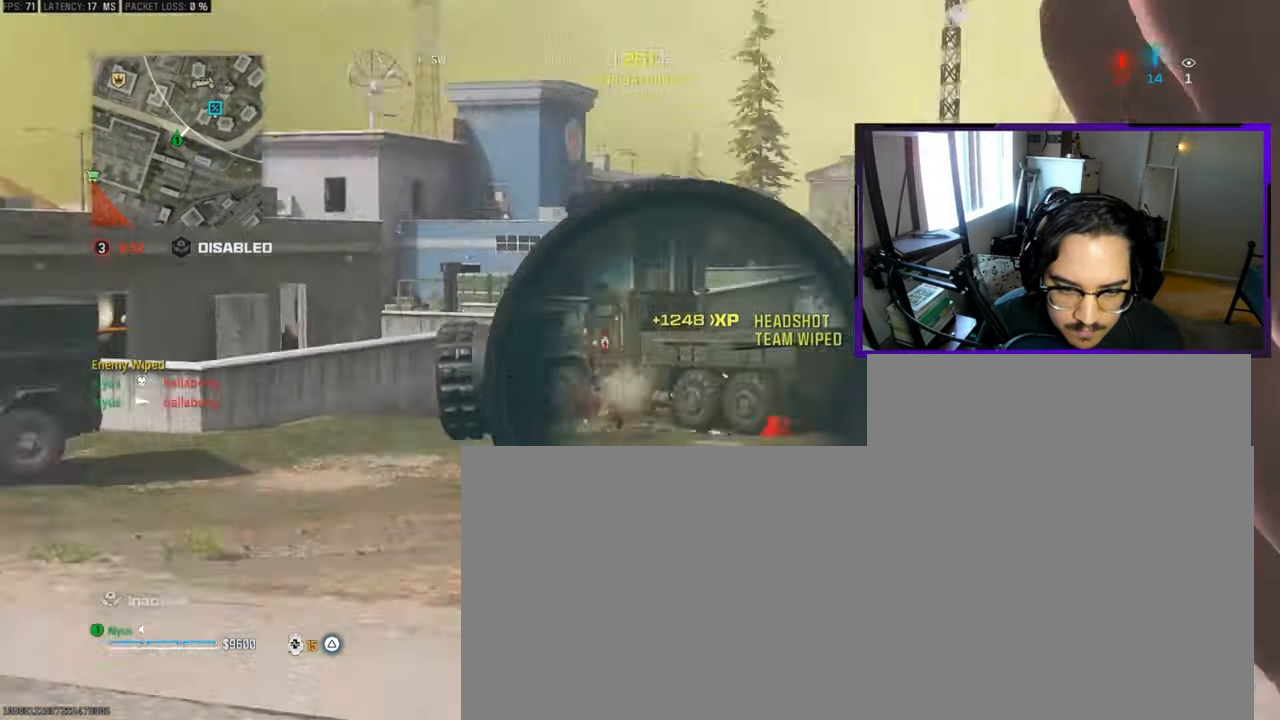
{"buttons": [], "left_stick": "left", "right_stick": "center", "events": [[83, "left_stick", "up-left"], [150, "left_stick", "left"], [200, "right_stick", "center"]]}
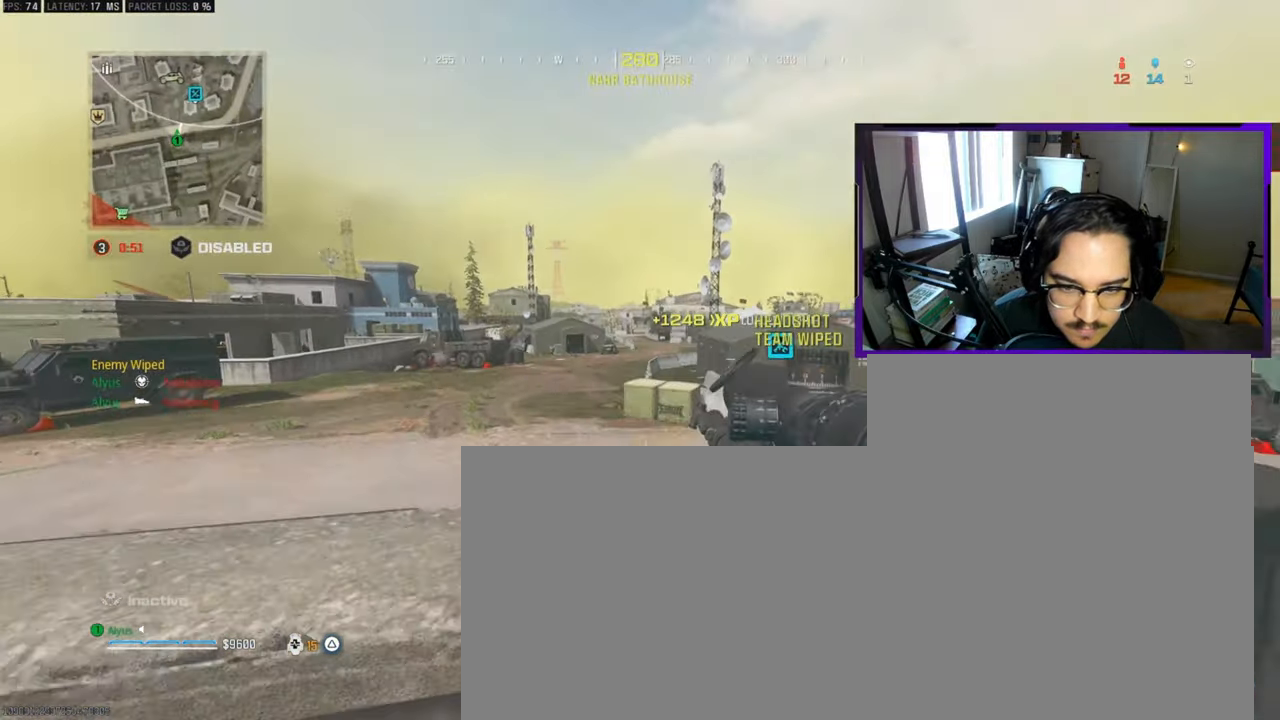
{"buttons": [], "left_stick": "right", "right_stick": "center", "events": [[167, "left_stick", "right"]]}
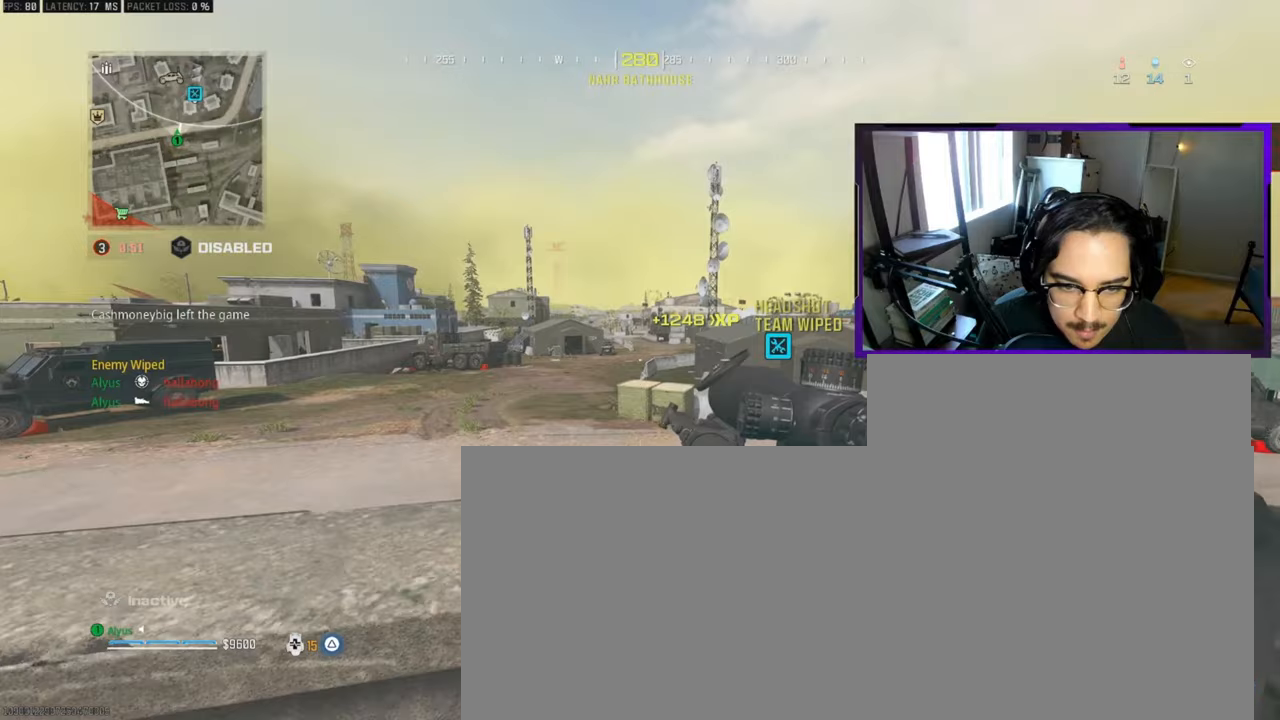
{"buttons": [], "left_stick": "left", "right_stick": "center", "events": [[433, "left_stick", "left"]]}
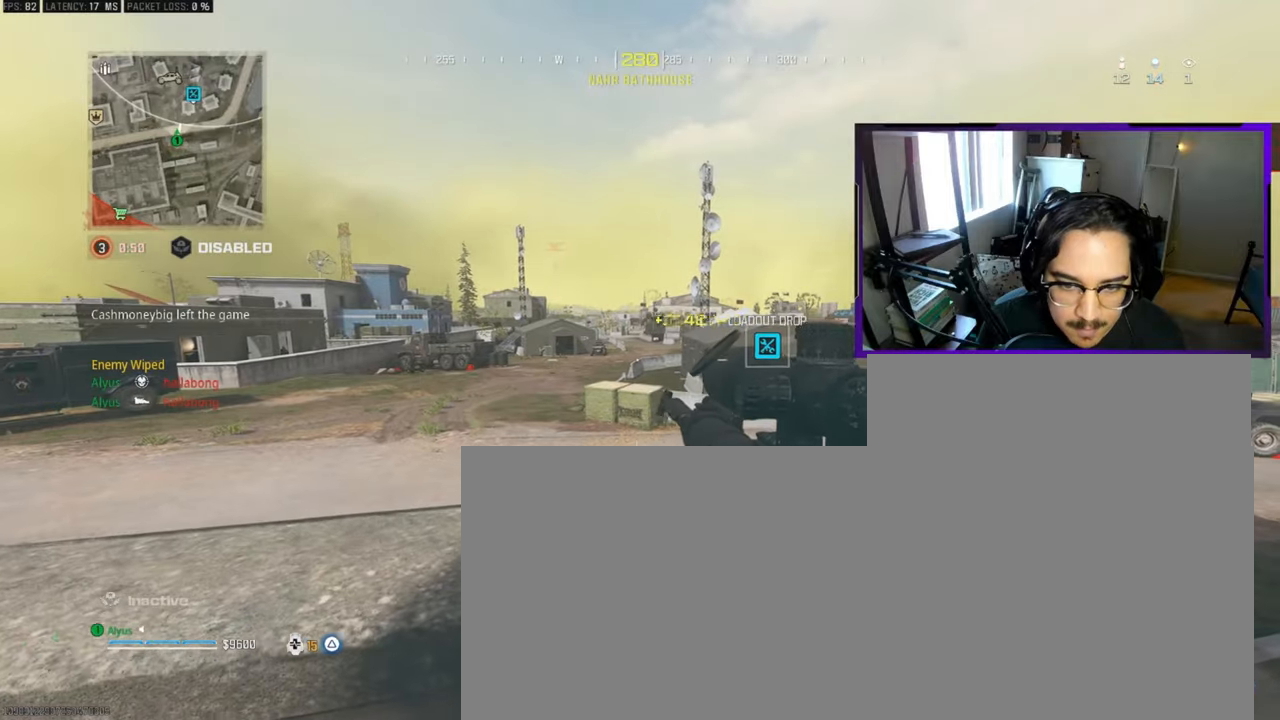
{"buttons": [], "left_stick": "right", "right_stick": "center", "events": [[367, "left_stick", "right"]]}
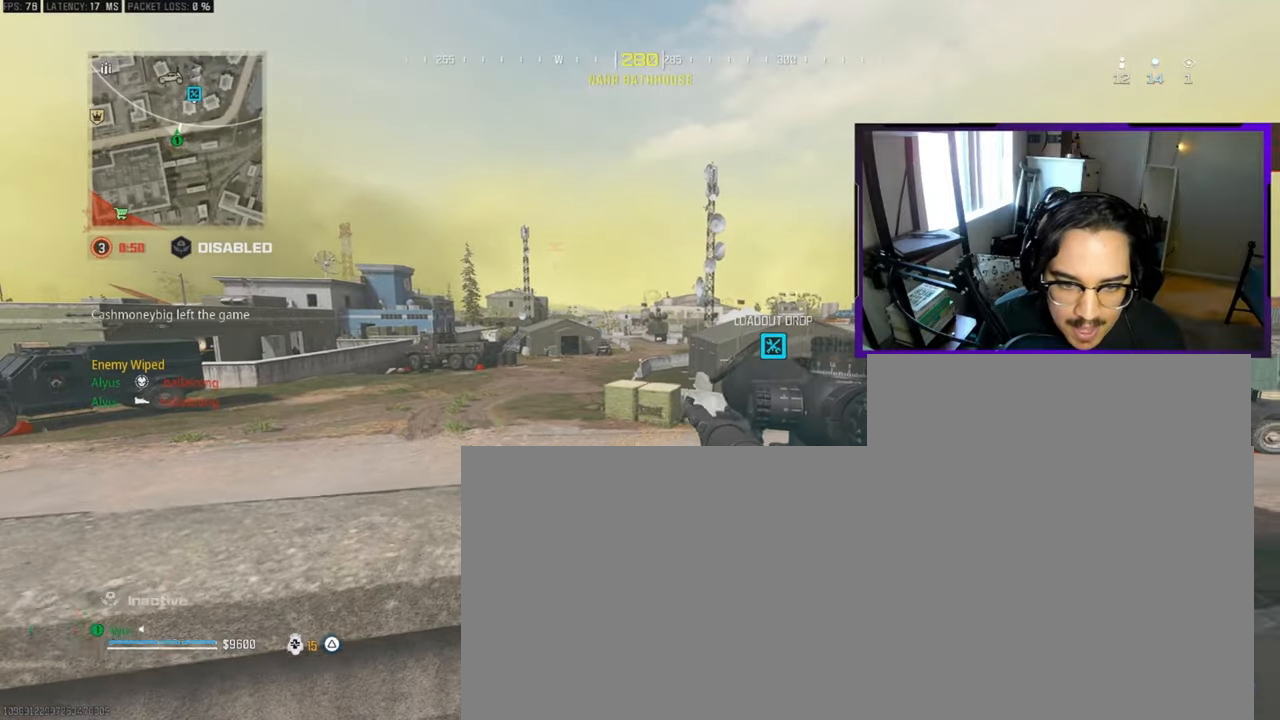
{"buttons": [], "left_stick": "up-right", "right_stick": "center", "events": [[67, "L1", "down"], [67, "left_stick", "center"], [167, "L1", "up"], [167, "left_stick", "right"], [283, "left_stick", "up-right"]]}
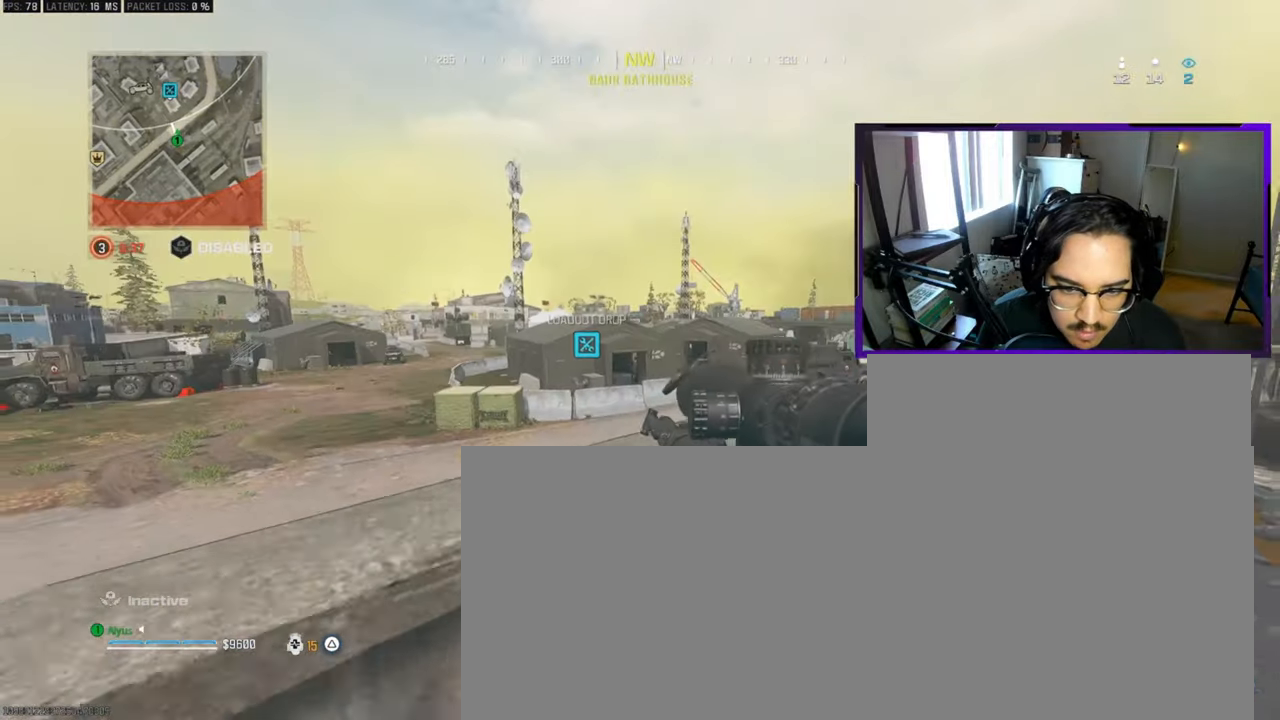
{"buttons": [], "left_stick": "down-left", "right_stick": "center", "events": [[317, "left_stick", "center"], [450, "left_stick", "down-left"]]}
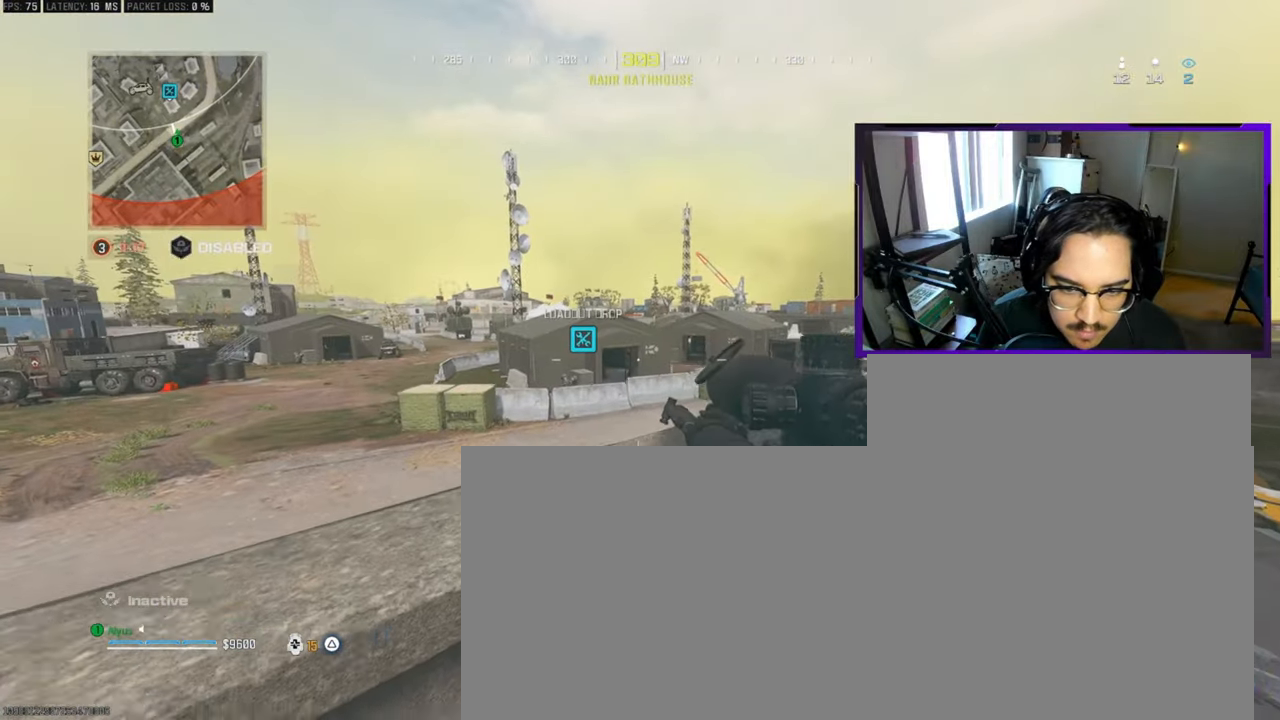
{"buttons": [], "left_stick": "down-right", "right_stick": "center", "events": [[217, "right_stick", "left"], [383, "left_stick", "down-right"], [450, "right_stick", "center"]]}
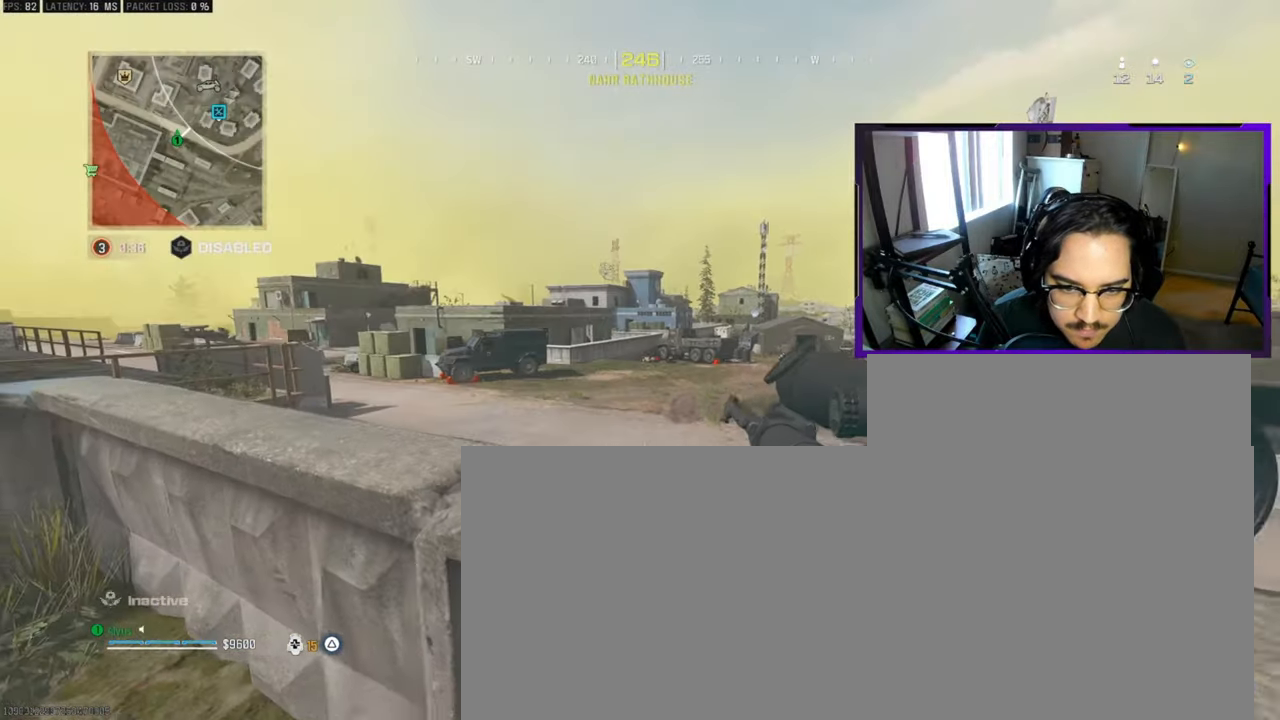
{"buttons": [], "left_stick": "left", "right_stick": "center", "events": [[317, "left_stick", "center"], [400, "left_stick", "left"]]}
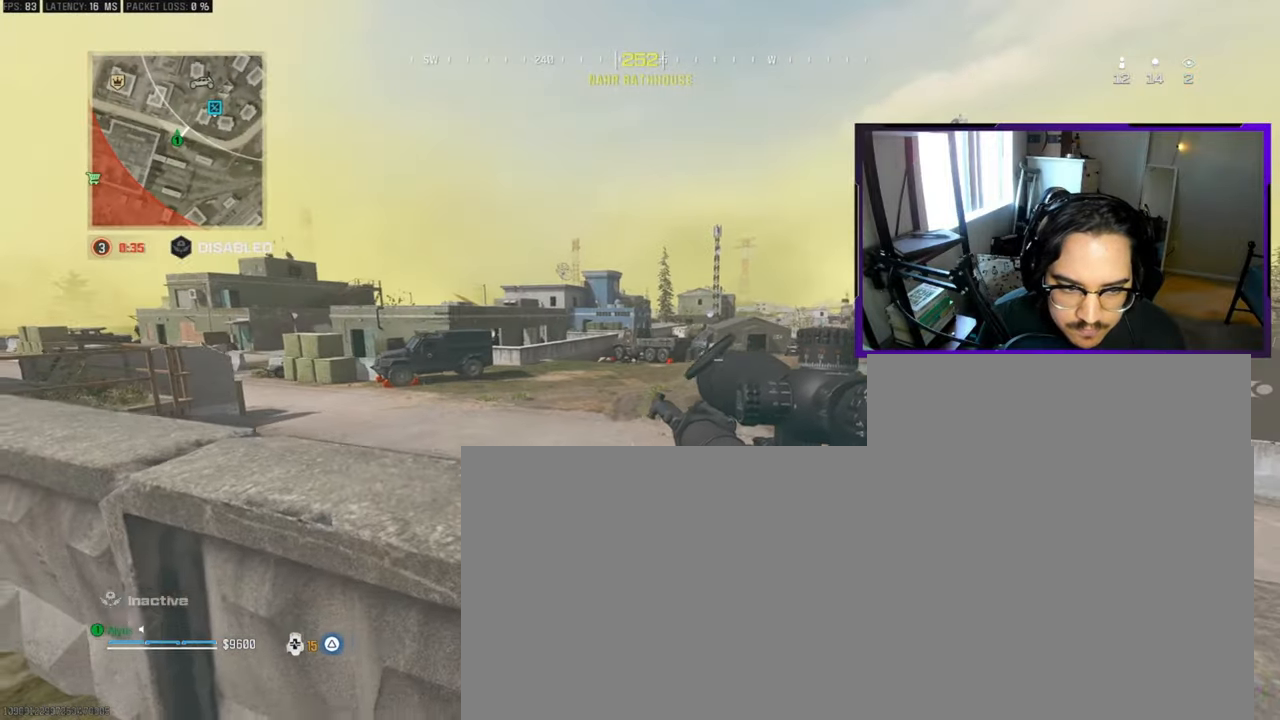
{"buttons": [], "left_stick": "left", "right_stick": "center", "events": [[317, "left_stick", "center"], [483, "left_stick", "left"]]}
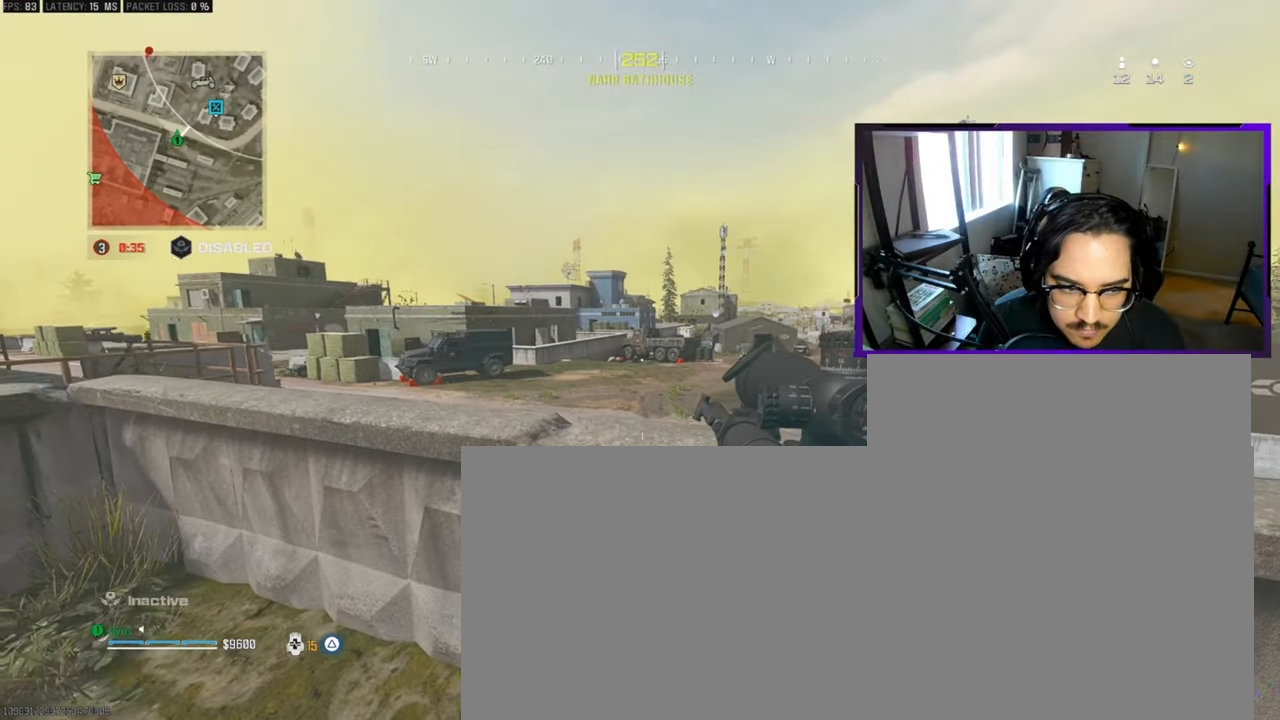
{"buttons": [], "left_stick": "center", "right_stick": "center", "events": [[33, "right_stick", "right"], [233, "right_stick", "center"], [400, "left_stick", "center"]]}
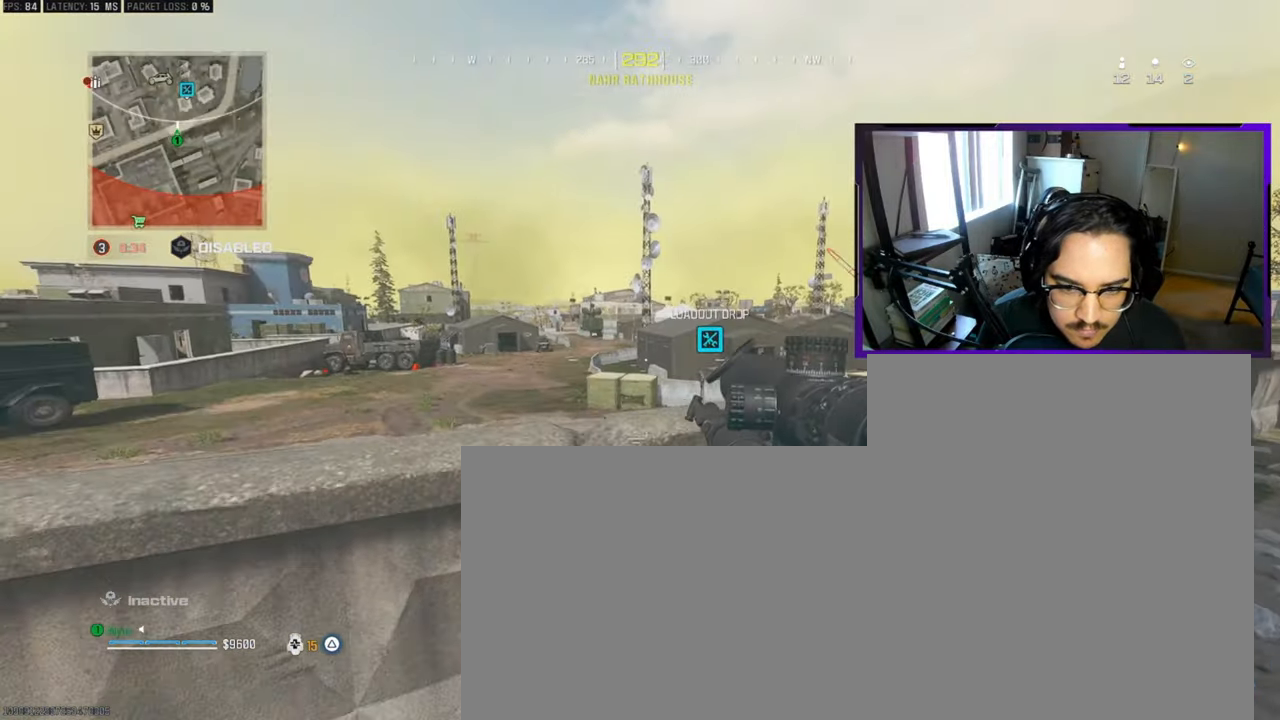
{"buttons": [], "left_stick": "right", "right_stick": "center", "events": [[33, "left_stick", "left"], [283, "left_stick", "center"], [417, "left_stick", "right"]]}
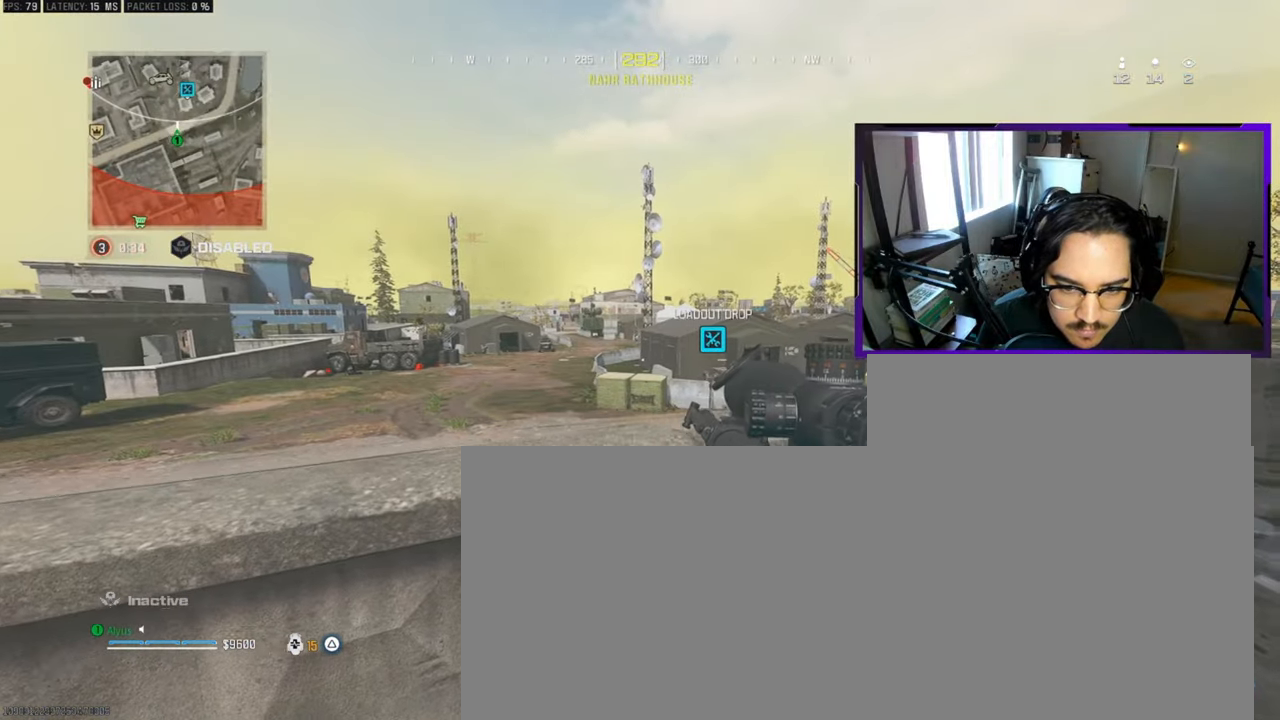
{"buttons": [], "left_stick": "up-right", "right_stick": "right", "events": [[83, "left_stick", "left"], [83, "right_stick", "left"], [250, "right_stick", "center"], [317, "right_stick", "right"], [367, "left_stick", "right"], [500, "left_stick", "up-right"]]}
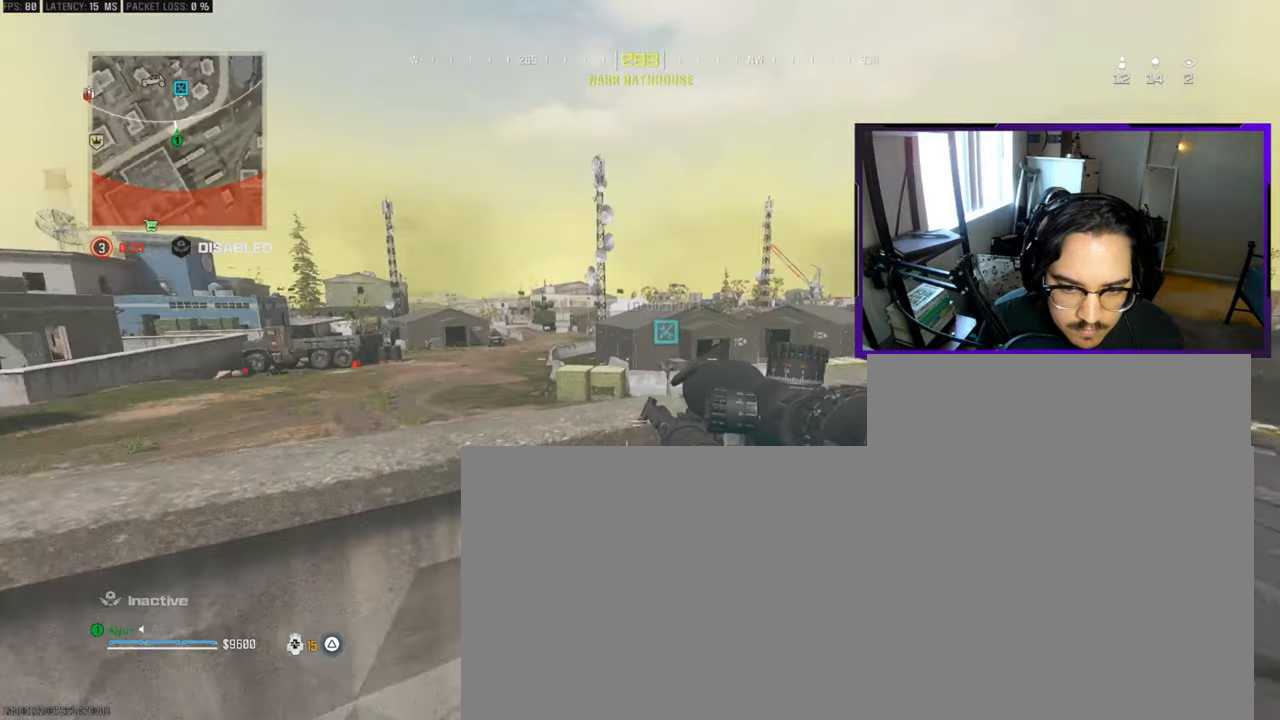
{"buttons": [], "left_stick": "right", "right_stick": "center", "events": [[50, "right_stick", "center"], [250, "left_stick", "center"], [417, "left_stick", "right"]]}
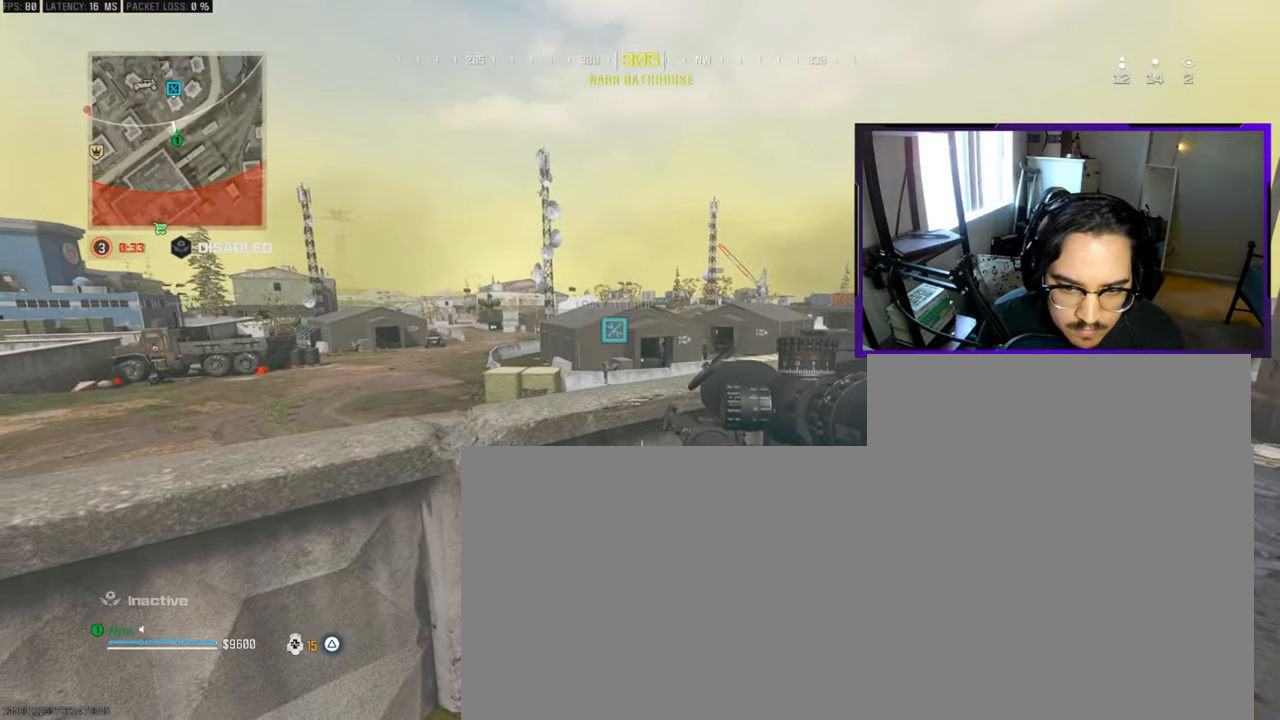
{"buttons": ["L1"], "left_stick": "center", "right_stick": "center", "events": [[33, "left_stick", "center"], [117, "left_stick", "left"], [333, "left_stick", "center"], [367, "right_stick", "right"], [400, "left_stick", "right"], [417, "L1", "down"], [450, "right_stick", "center"], [483, "left_stick", "center"]]}
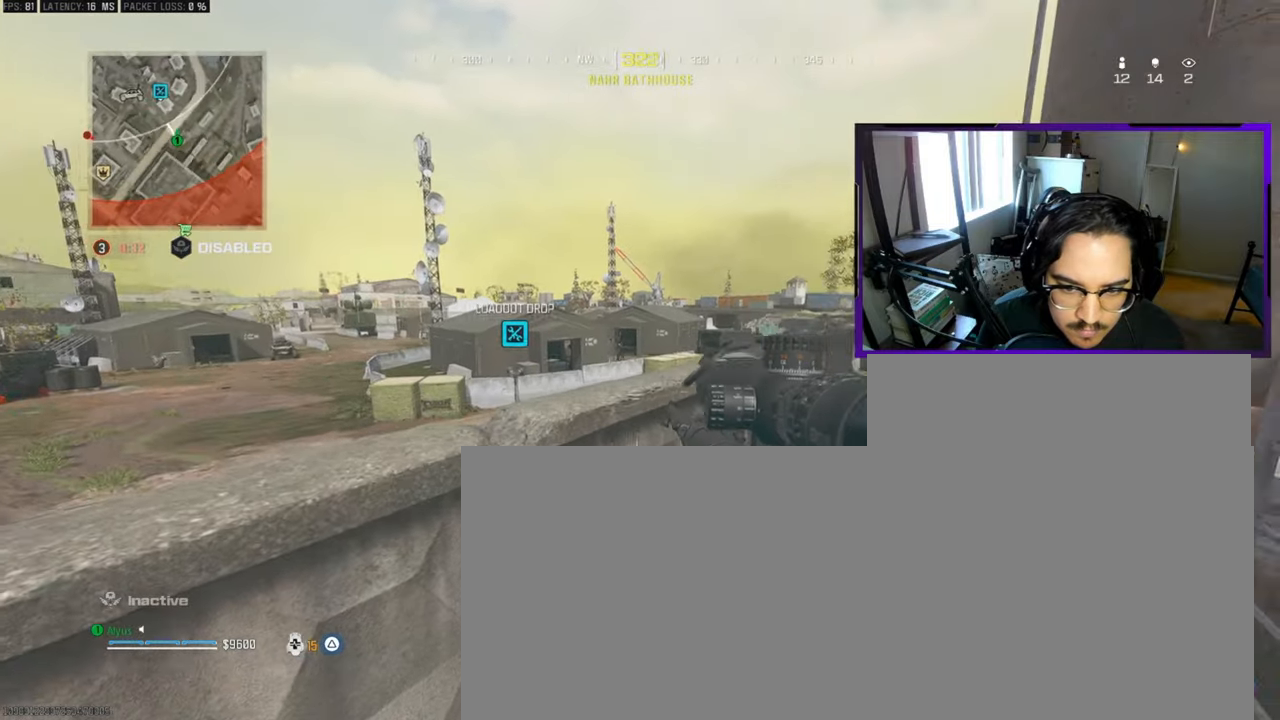
{"buttons": ["L1"], "left_stick": "center", "right_stick": "center", "events": [[33, "left_stick", "left"], [217, "left_stick", "down-left"], [317, "left_stick", "center"]]}
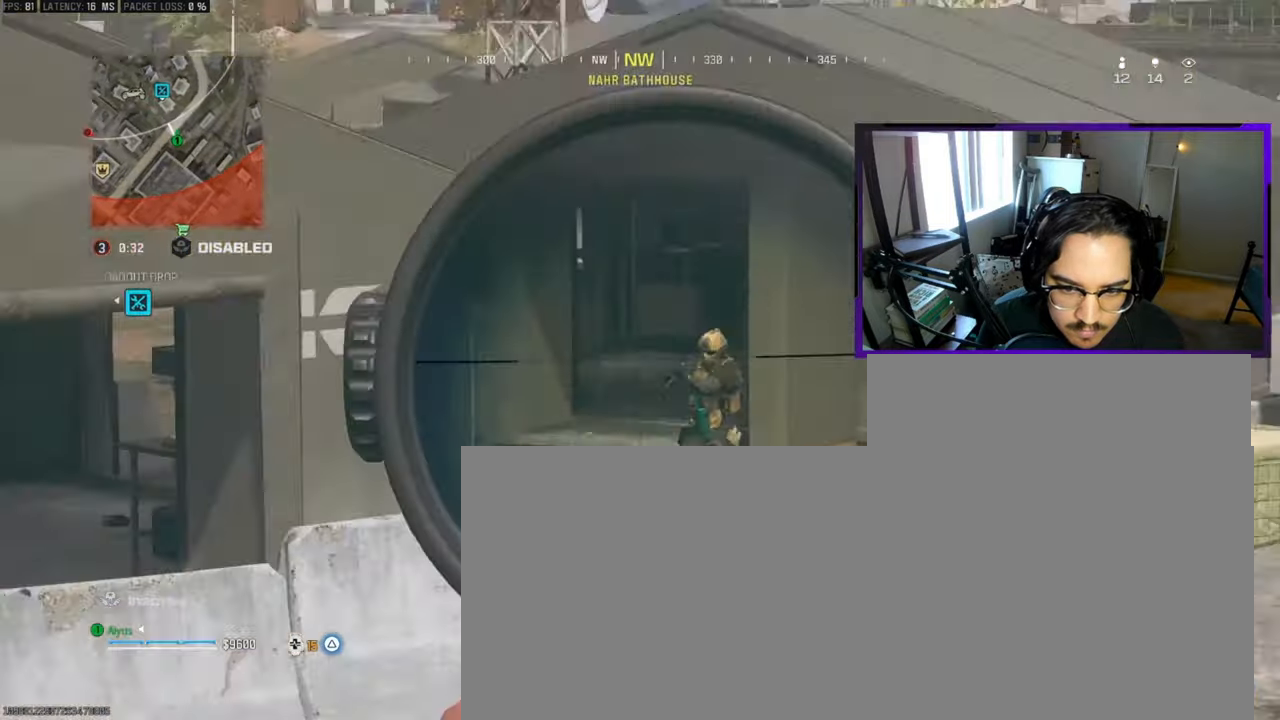
{"buttons": [], "left_stick": "down-right", "right_stick": "center", "events": [[183, "right_stick", "right"], [367, "R1", "down"], [367, "R3", "down"], [367, "right_stick", "center"], [417, "right_stick", "up"], [483, "left_stick", "down-right"], [500, "L1", "up"], [500, "R1", "up"], [500, "R3", "up"], [500, "right_stick", "center"]]}
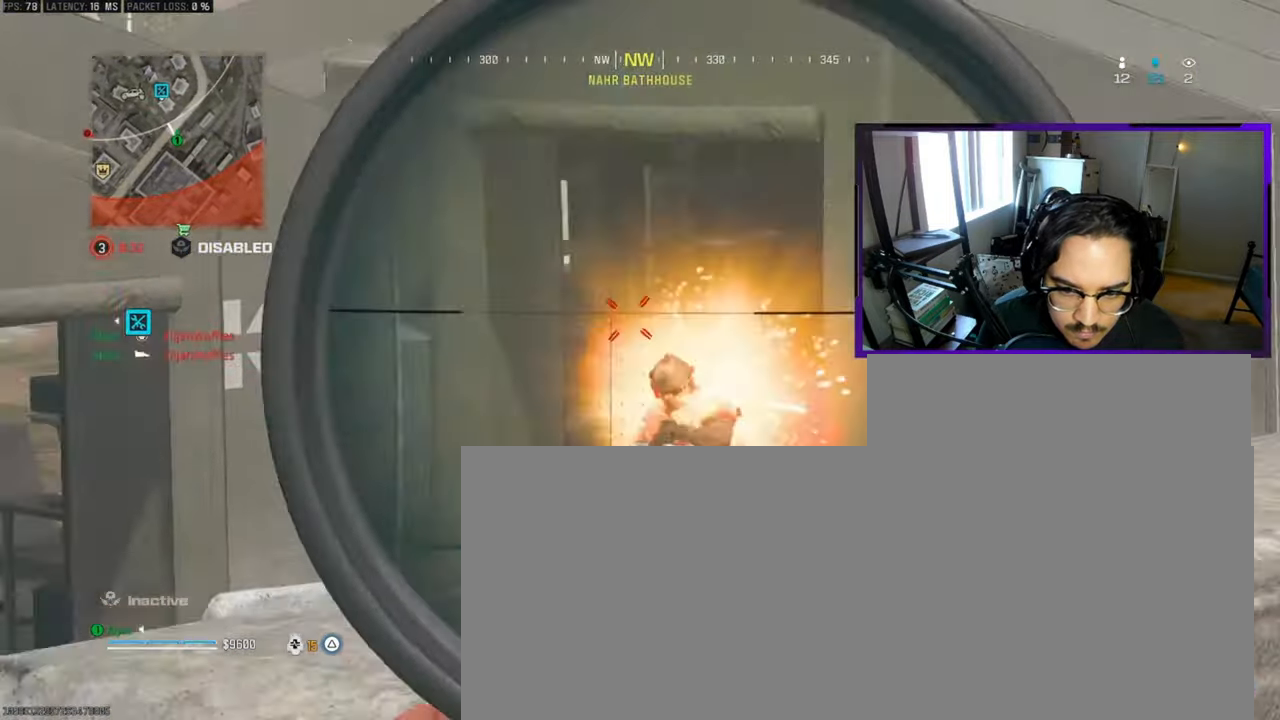
{"buttons": [], "left_stick": "up-right", "right_stick": "left", "events": [[200, "left_stick", "up-right"], [250, "CROSS", "down"], [333, "CROSS", "up"], [333, "right_stick", "left"]]}
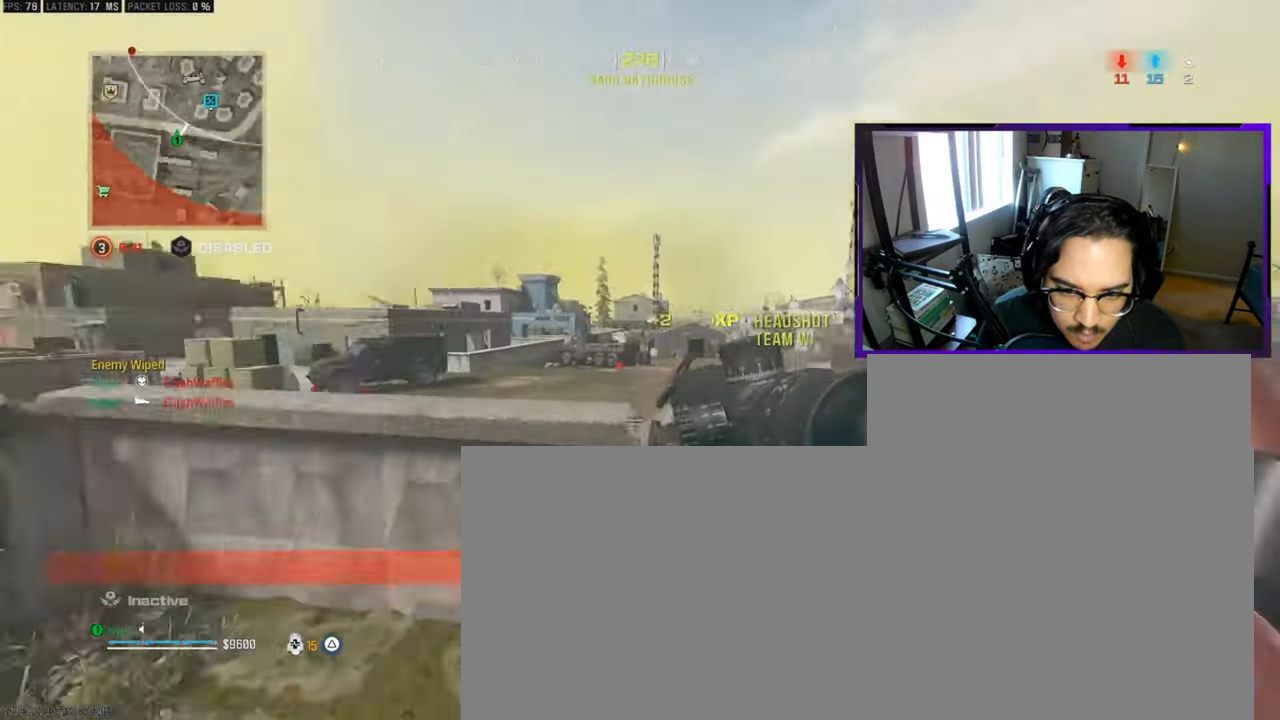
{"buttons": [], "left_stick": "left", "right_stick": "center", "events": [[117, "right_stick", "center"], [400, "left_stick", "left"]]}
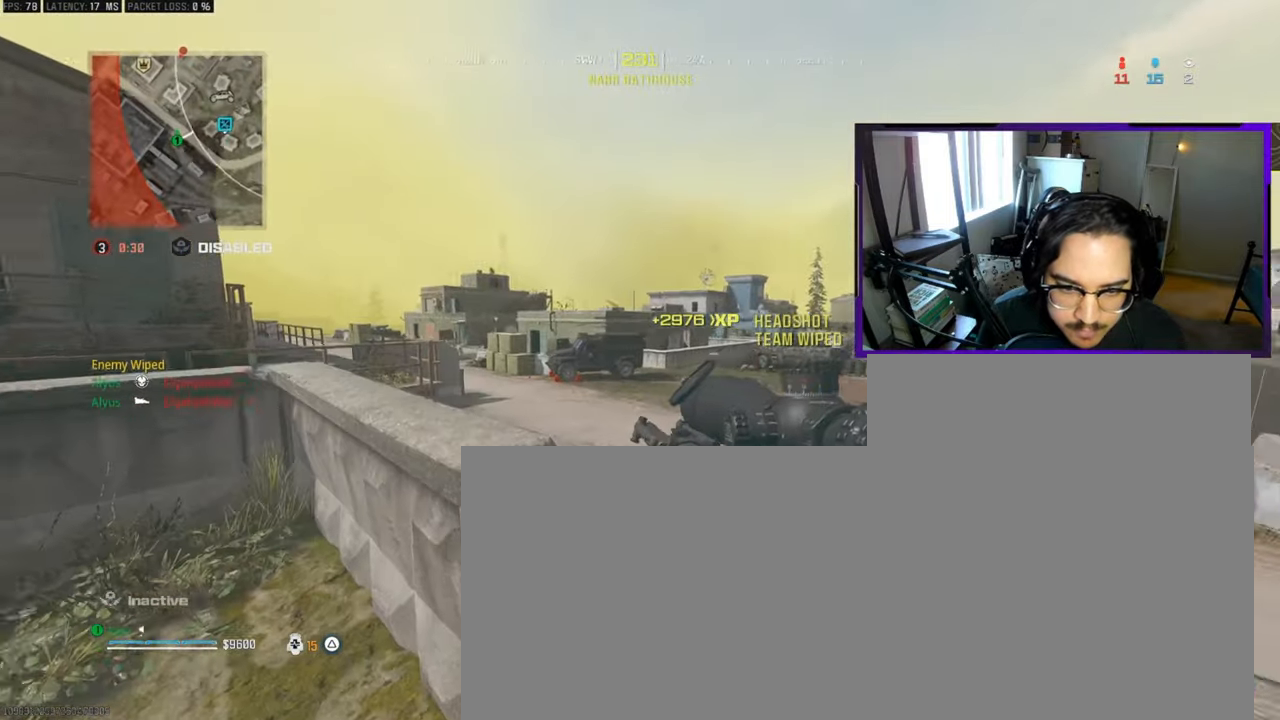
{"buttons": ["L1"], "left_stick": "left", "right_stick": "center", "events": [[167, "right_stick", "left"], [233, "L1", "down"], [250, "right_stick", "center"]]}